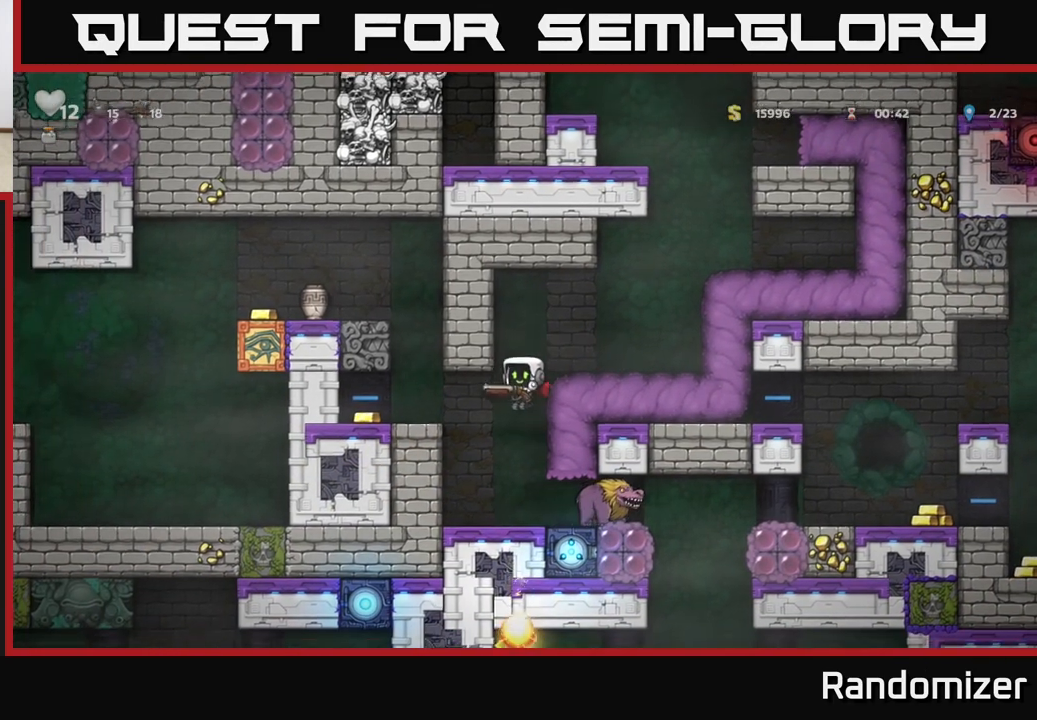
Gameplay with a controller (Xbox layout); each line is a JSON object with the inputs held at the frame after it. "events" lists button and stick changes between this image and that frame as [ms after this image, input, new state], when the widget could be followed in between. Not read: right_stick.
{"buttons": [], "left_stick": "center", "events": [[133, "left_stick", "center"], [250, "left_stick", "right"], [333, "X", "down"], [367, "left_stick", "center"], [417, "X", "up"]]}
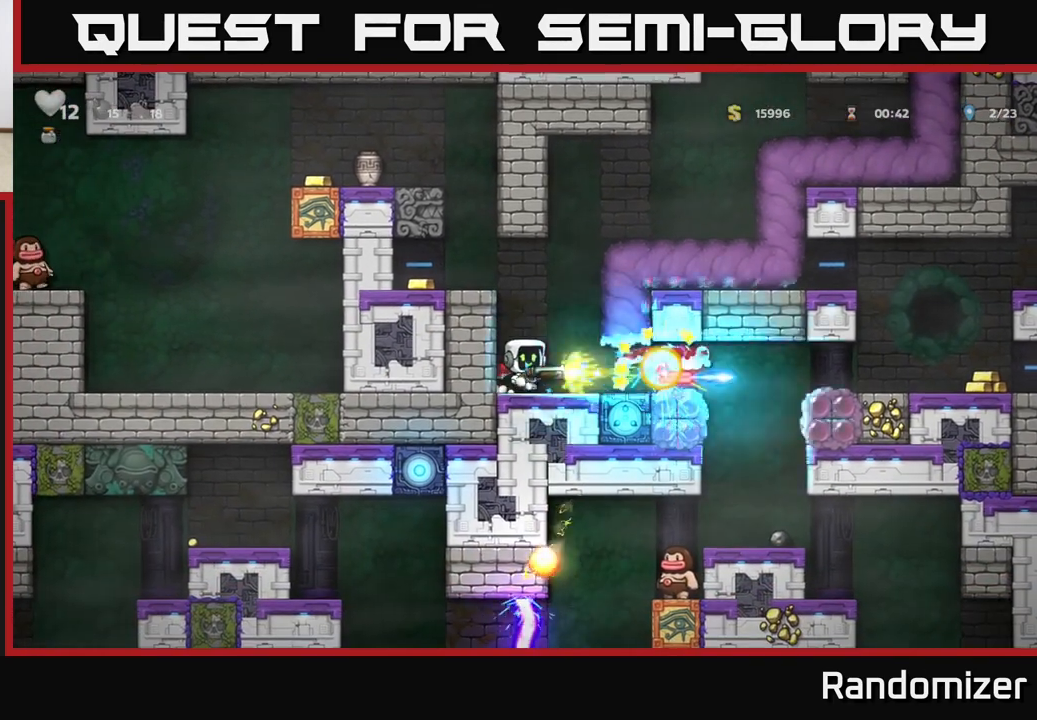
{"buttons": [], "left_stick": "center", "events": []}
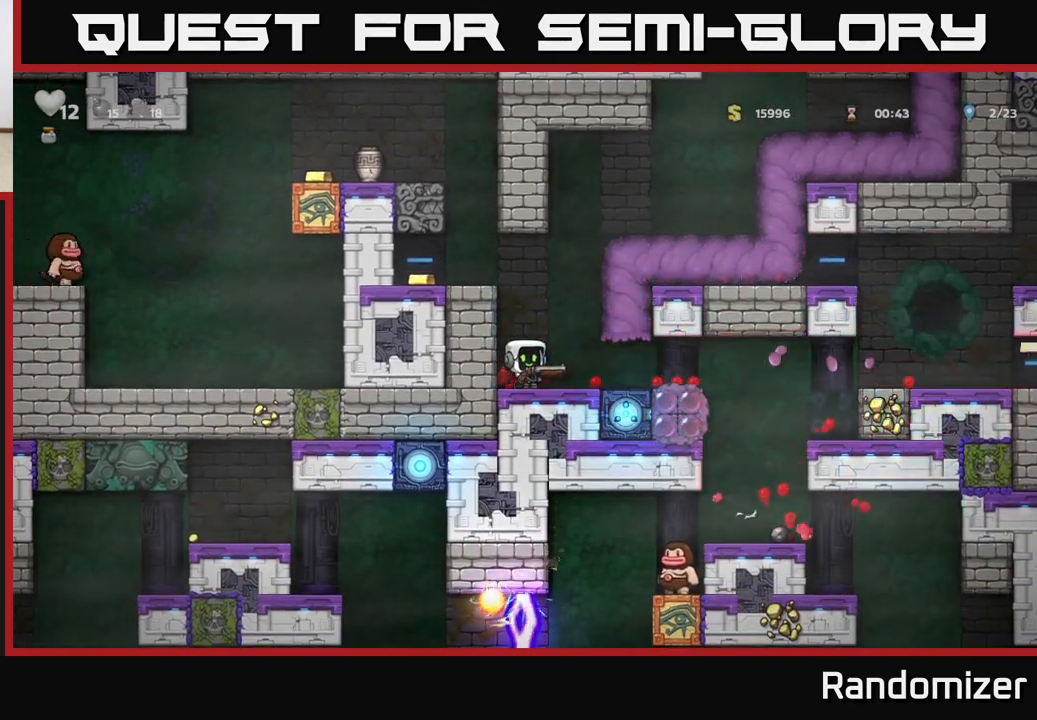
{"buttons": [], "left_stick": "center", "events": []}
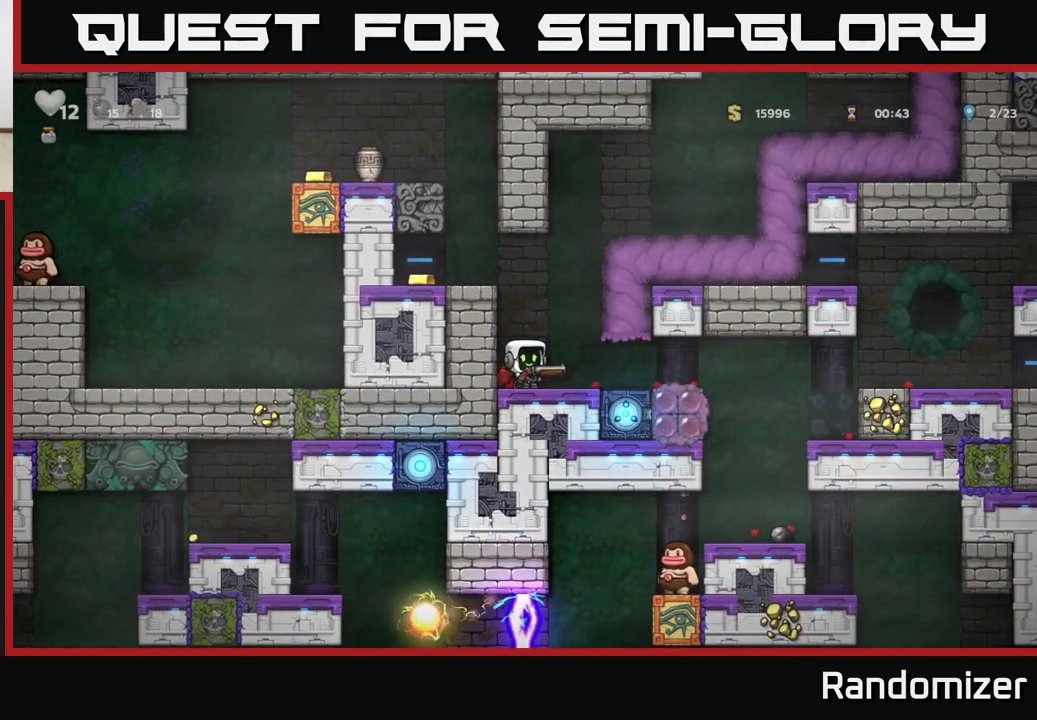
{"buttons": [], "left_stick": "center", "events": []}
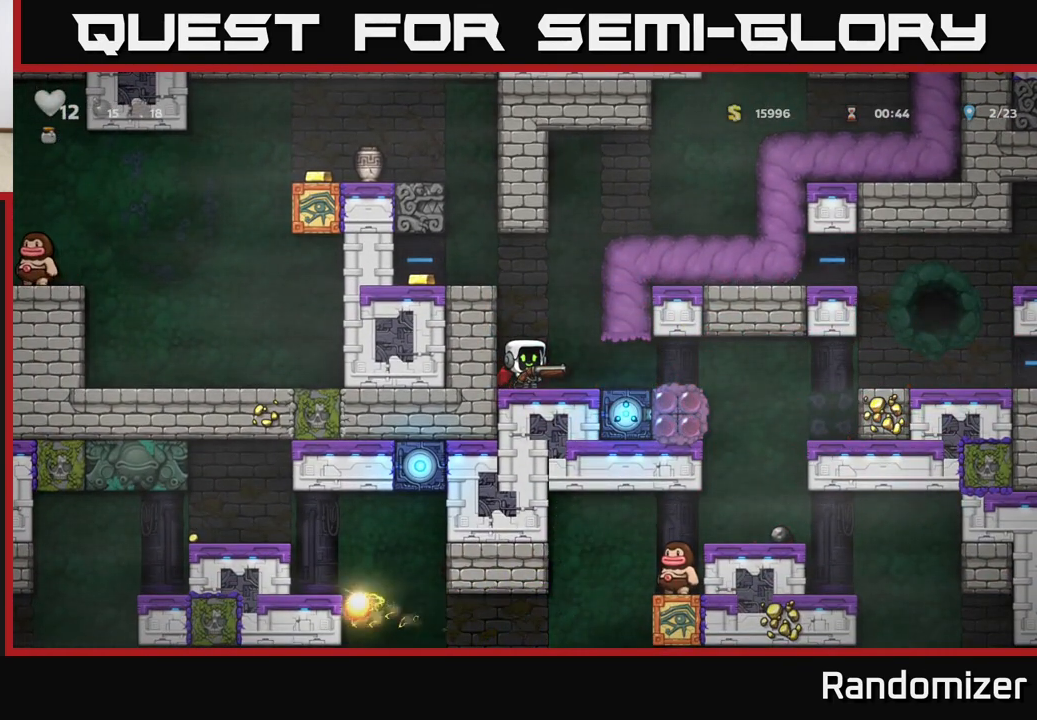
{"buttons": [], "left_stick": "center", "events": []}
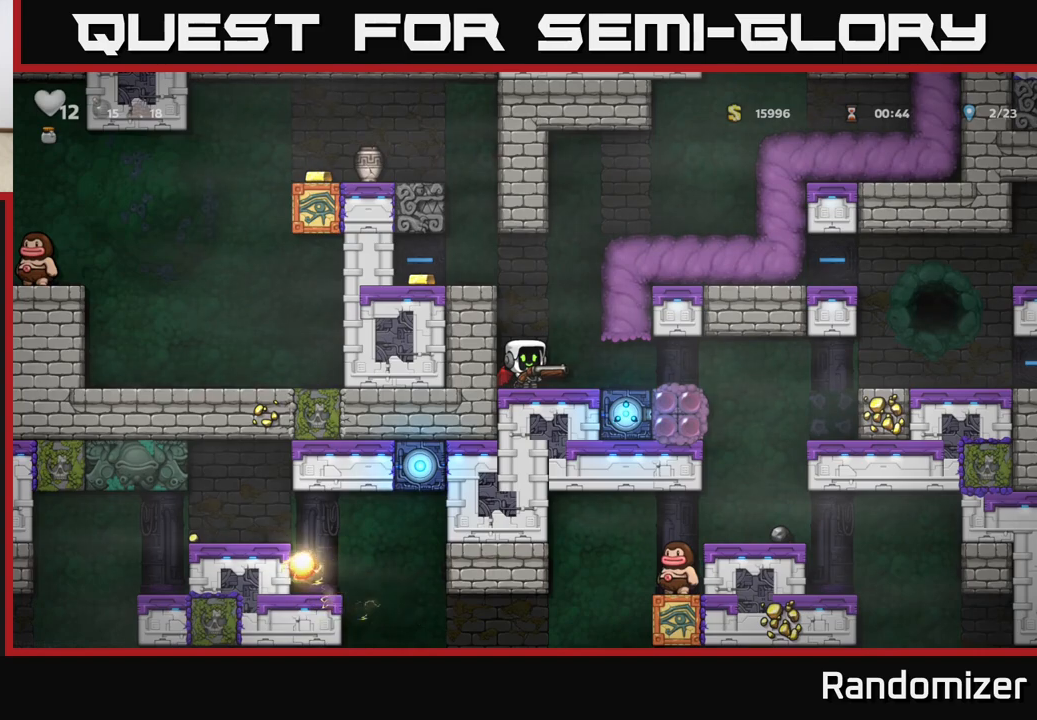
{"buttons": [], "left_stick": "right", "events": [[100, "left_stick", "right"]]}
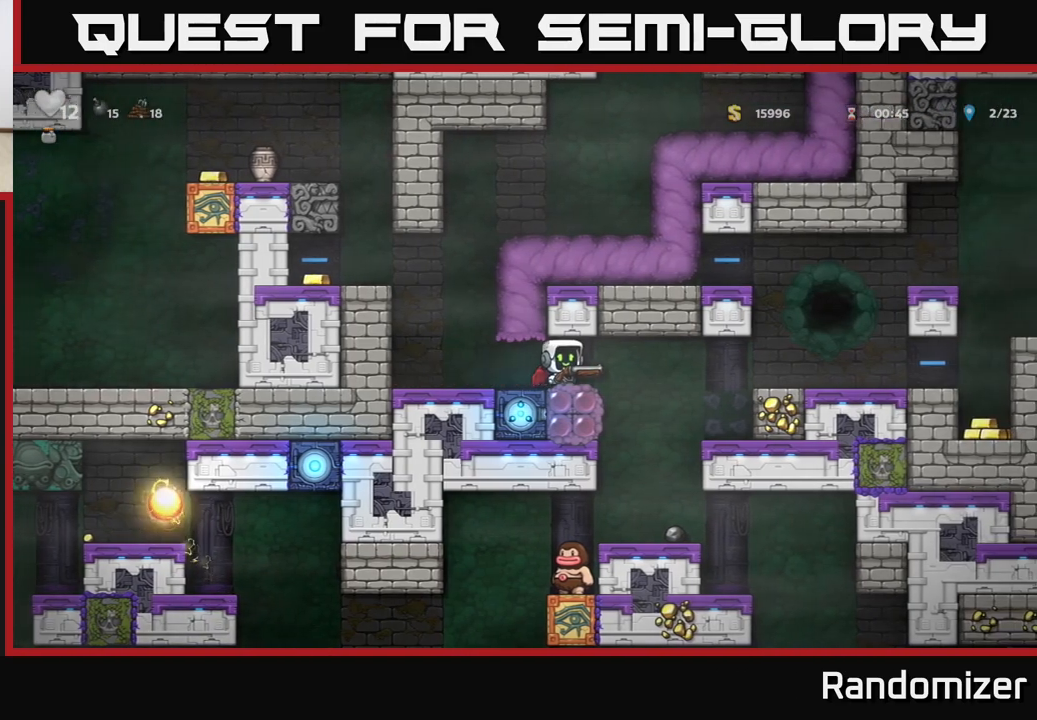
{"buttons": [], "left_stick": "right", "events": [[167, "A", "down"], [267, "A", "up"], [317, "A", "down"], [433, "A", "up"]]}
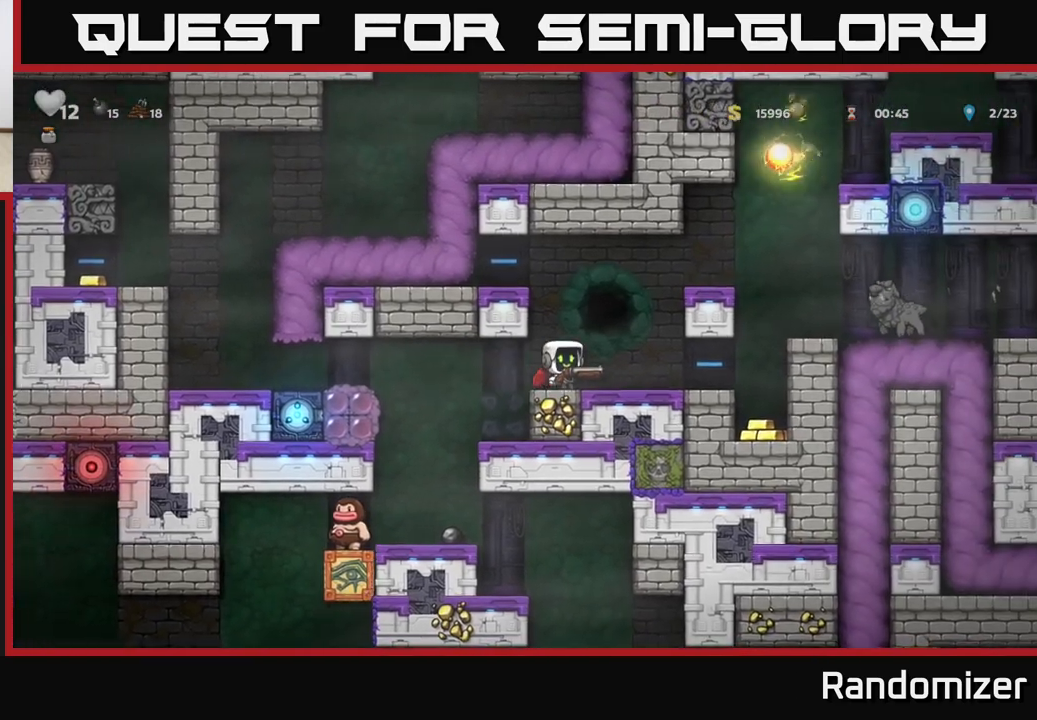
{"buttons": [], "left_stick": "center", "events": [[17, "left_stick", "center"]]}
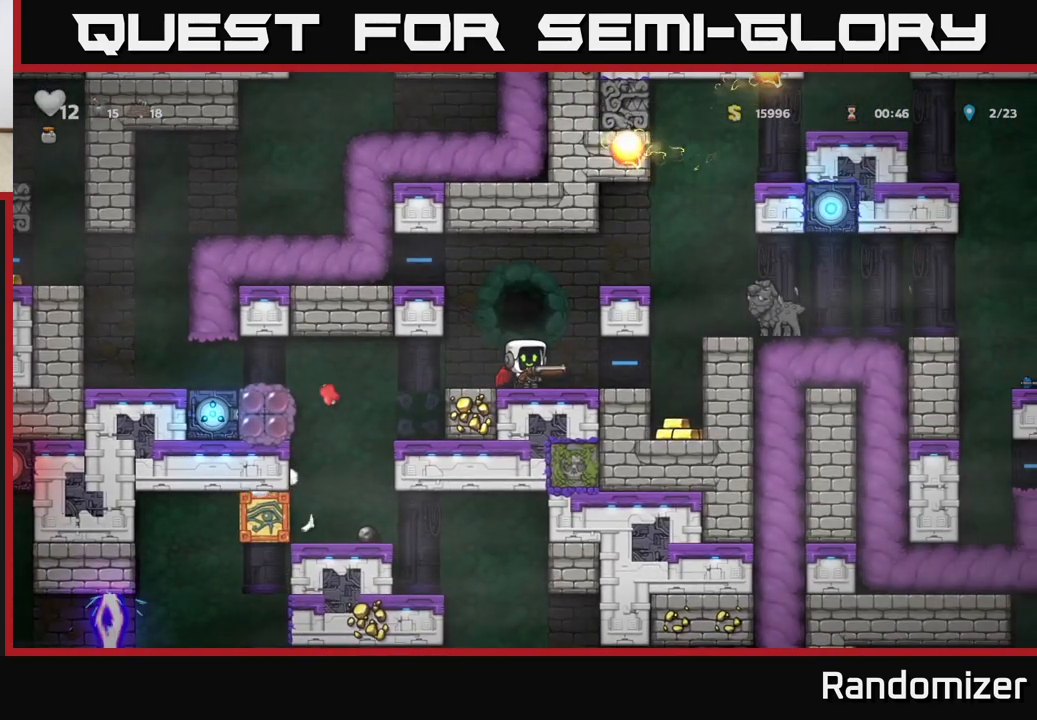
{"buttons": [], "left_stick": "center", "events": [[83, "left_stick", "right"], [433, "left_stick", "center"]]}
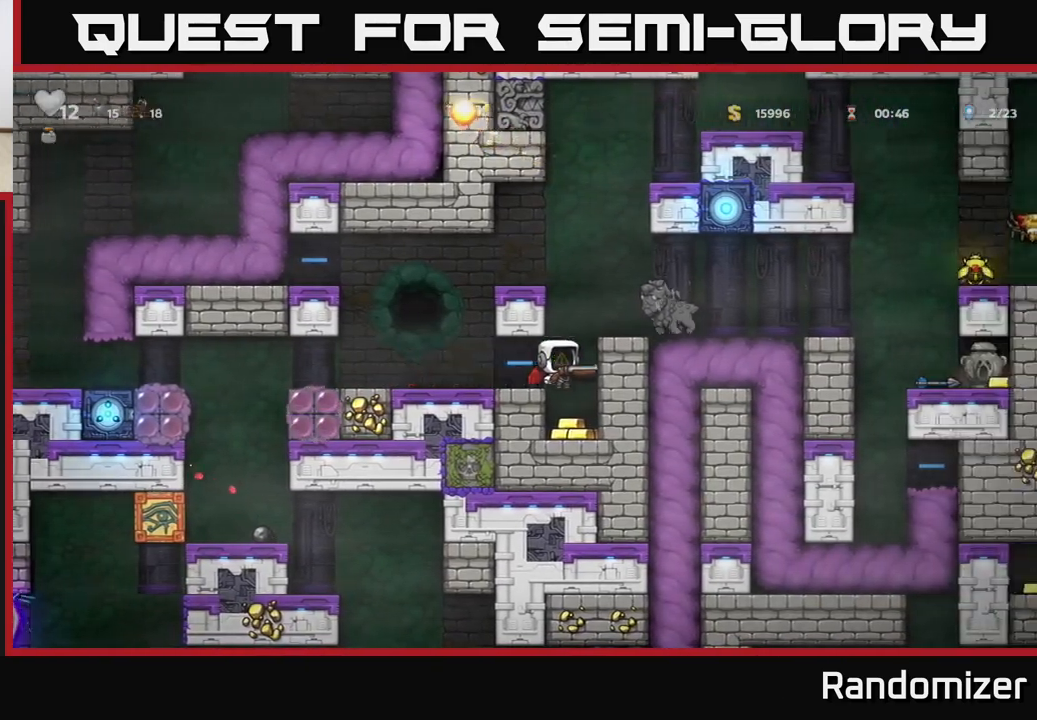
{"buttons": [], "left_stick": "center", "events": []}
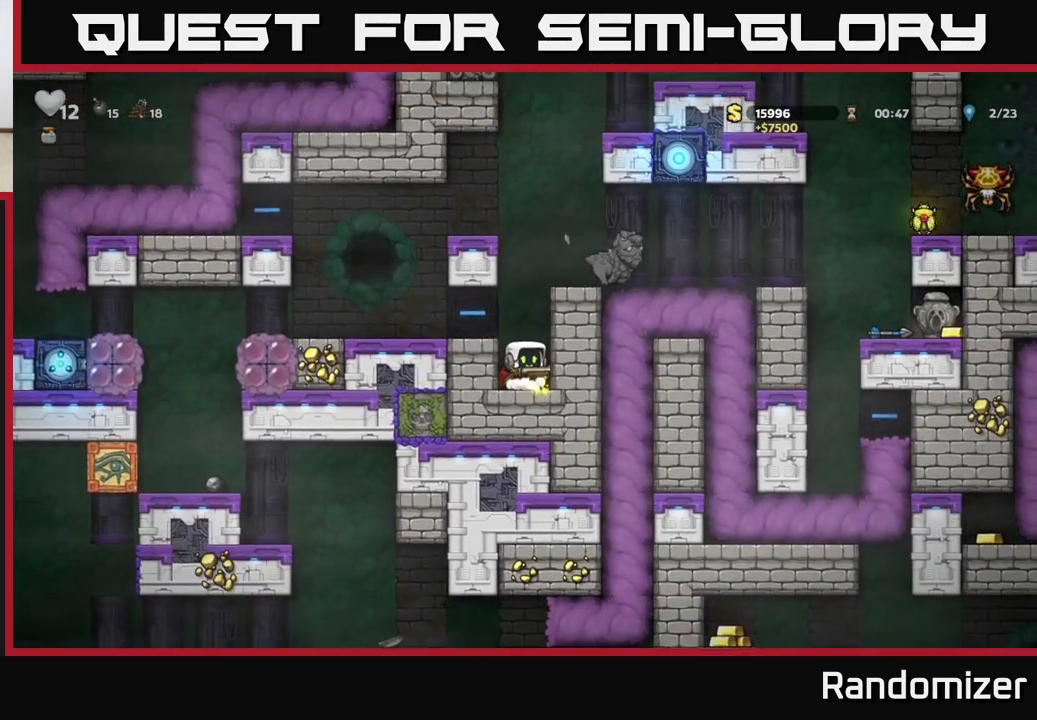
{"buttons": [], "left_stick": "left", "events": [[67, "A", "down"], [67, "left_stick", "left"], [167, "A", "up"]]}
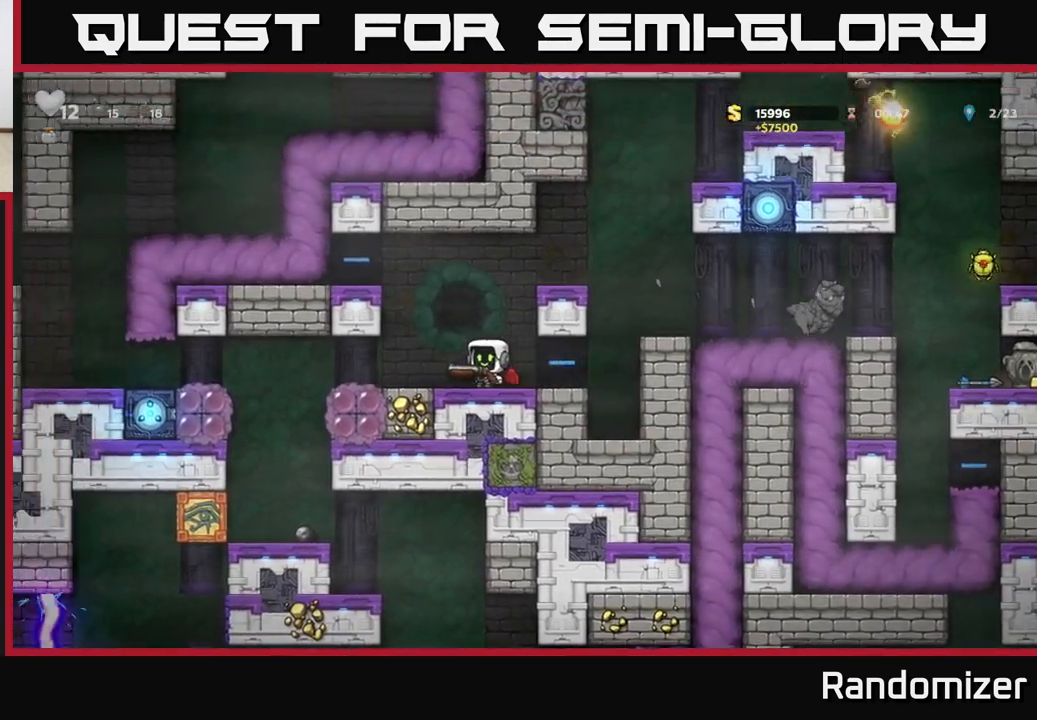
{"buttons": [], "left_stick": "left", "events": [[33, "left_stick", "center"], [267, "left_stick", "left"]]}
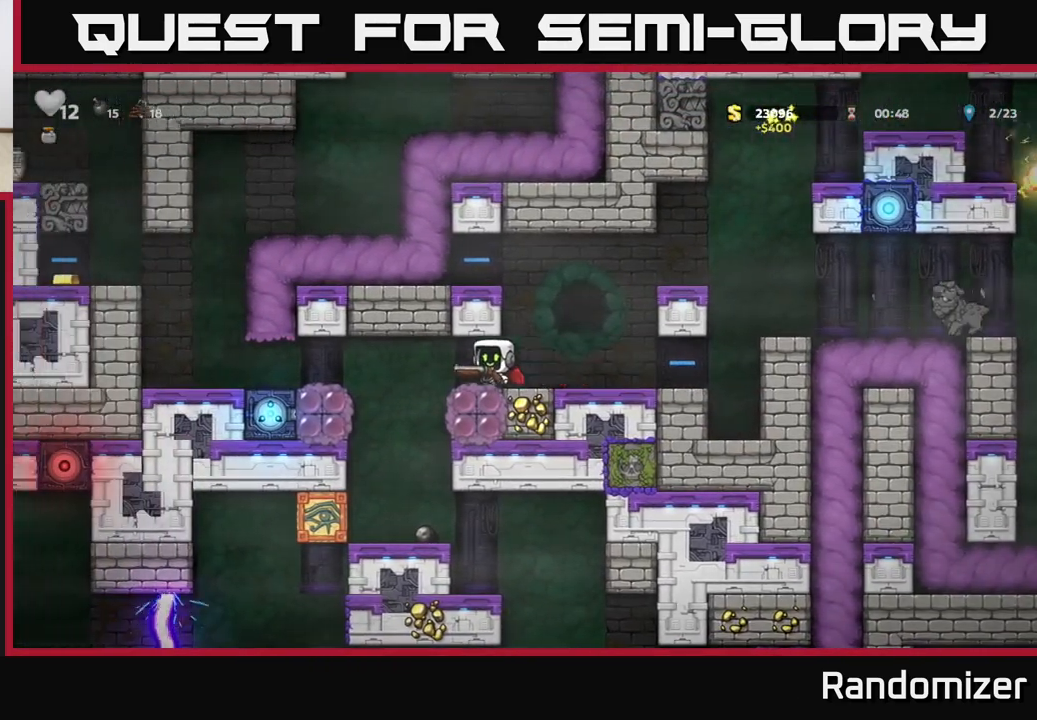
{"buttons": [], "left_stick": "right", "events": [[133, "left_stick", "center"], [433, "left_stick", "right"]]}
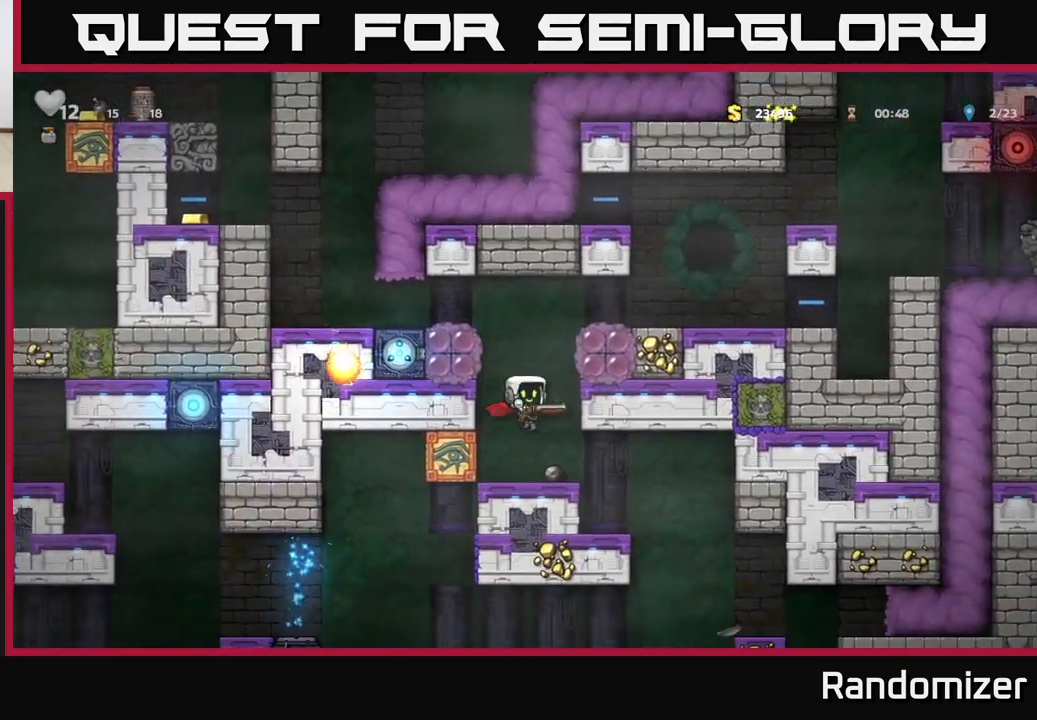
{"buttons": [], "left_stick": "center", "events": [[267, "left_stick", "left"], [483, "left_stick", "center"]]}
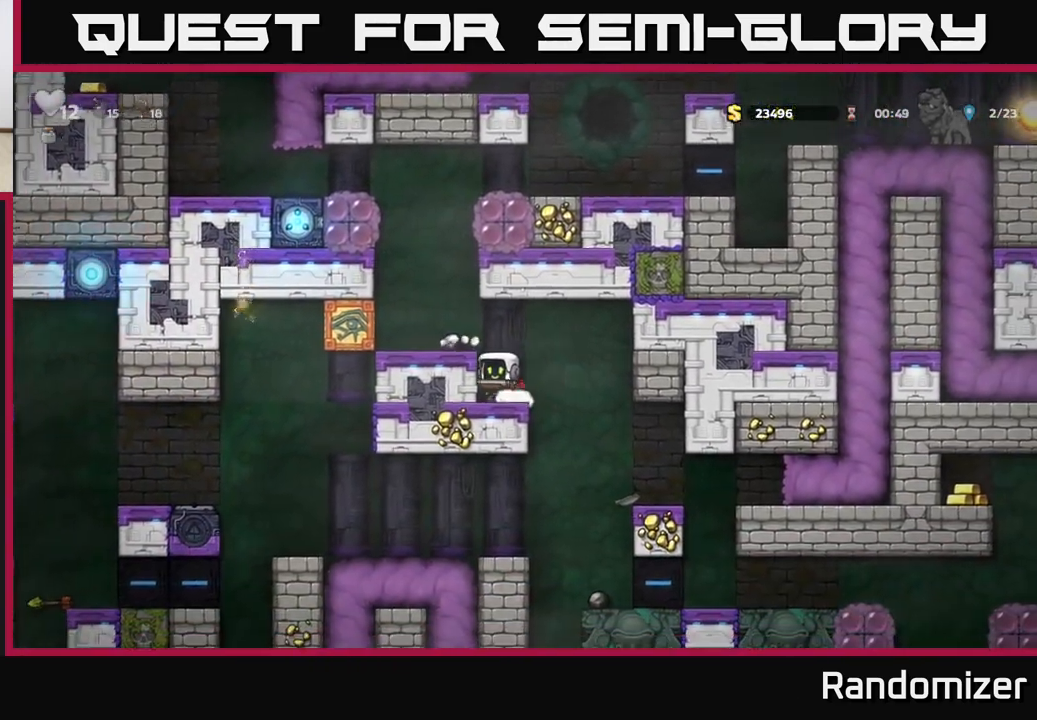
{"buttons": [], "left_stick": "center", "events": []}
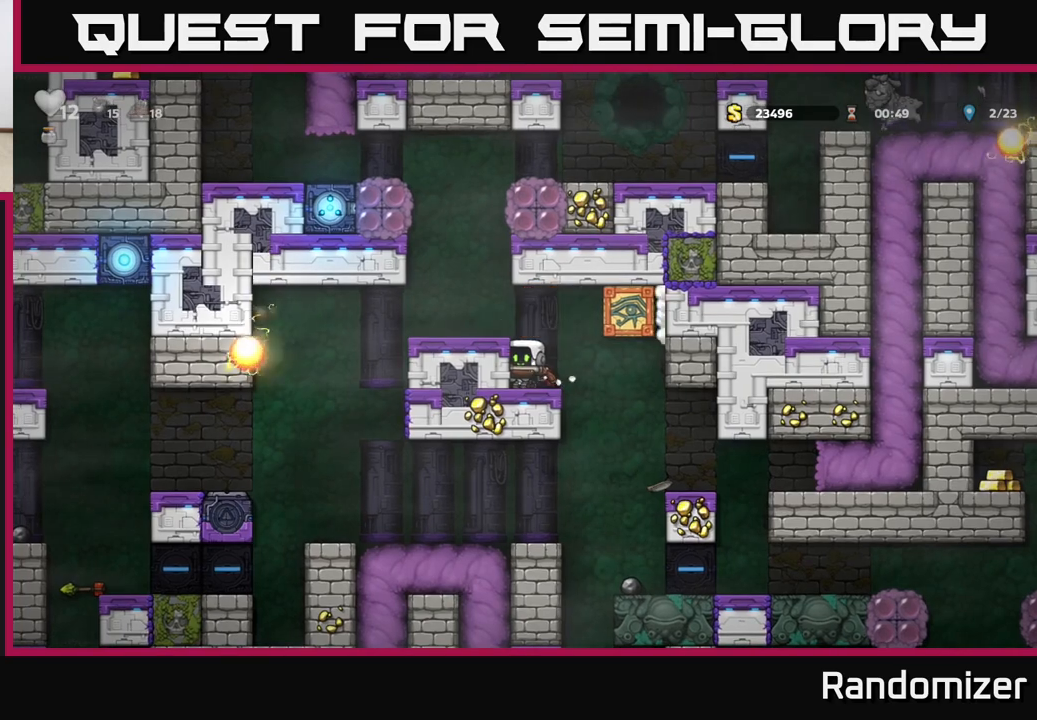
{"buttons": [], "left_stick": "center", "events": []}
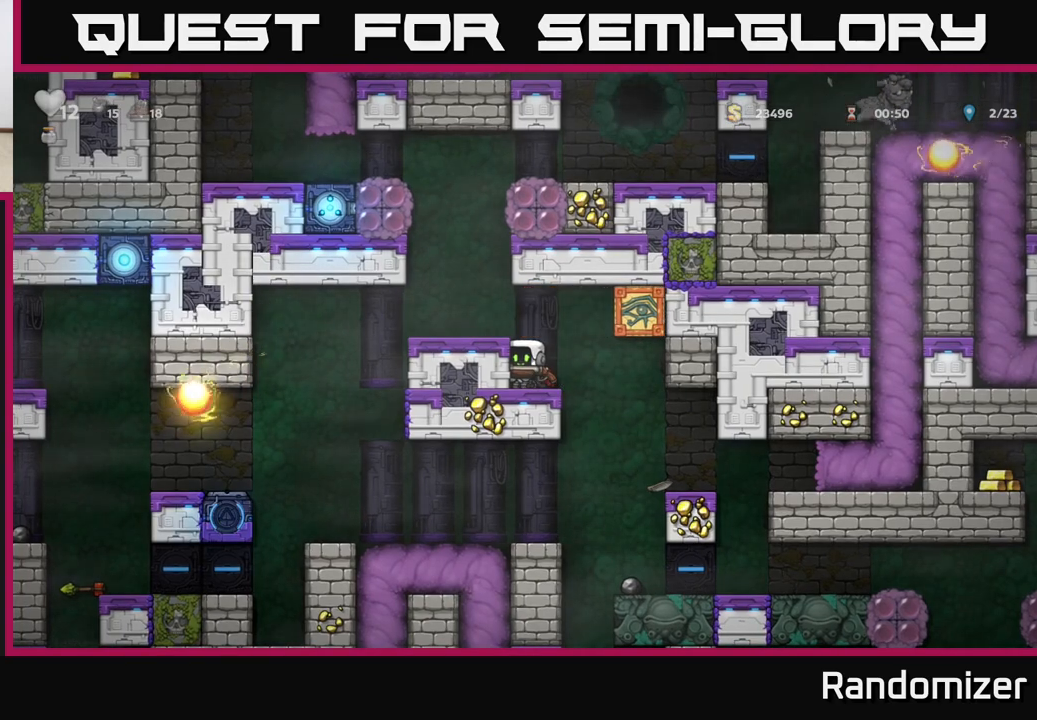
{"buttons": [], "left_stick": "right", "events": [[483, "left_stick", "right"]]}
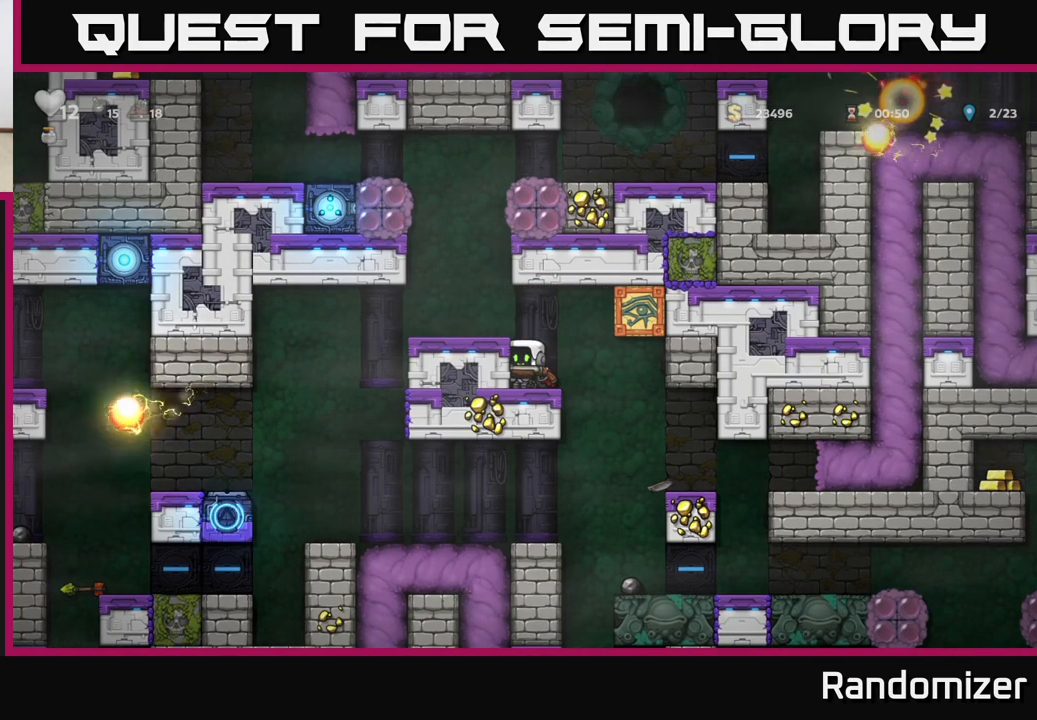
{"buttons": [], "left_stick": "left", "events": [[233, "left_stick", "center"], [367, "left_stick", "left"]]}
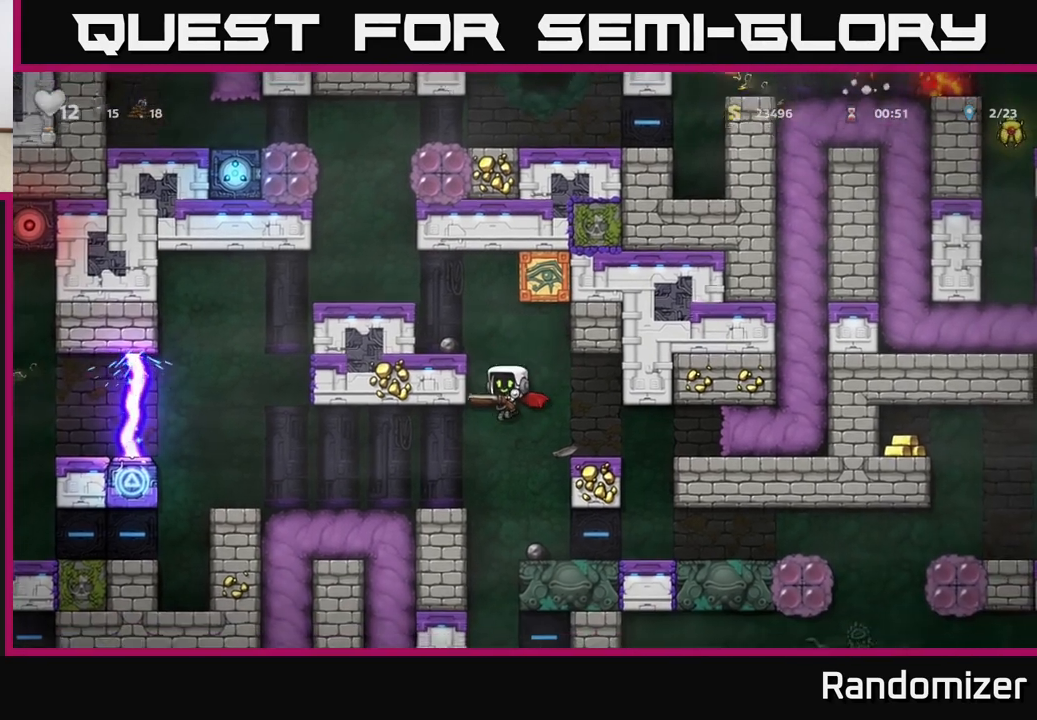
{"buttons": [], "left_stick": "center", "events": [[200, "left_stick", "center"]]}
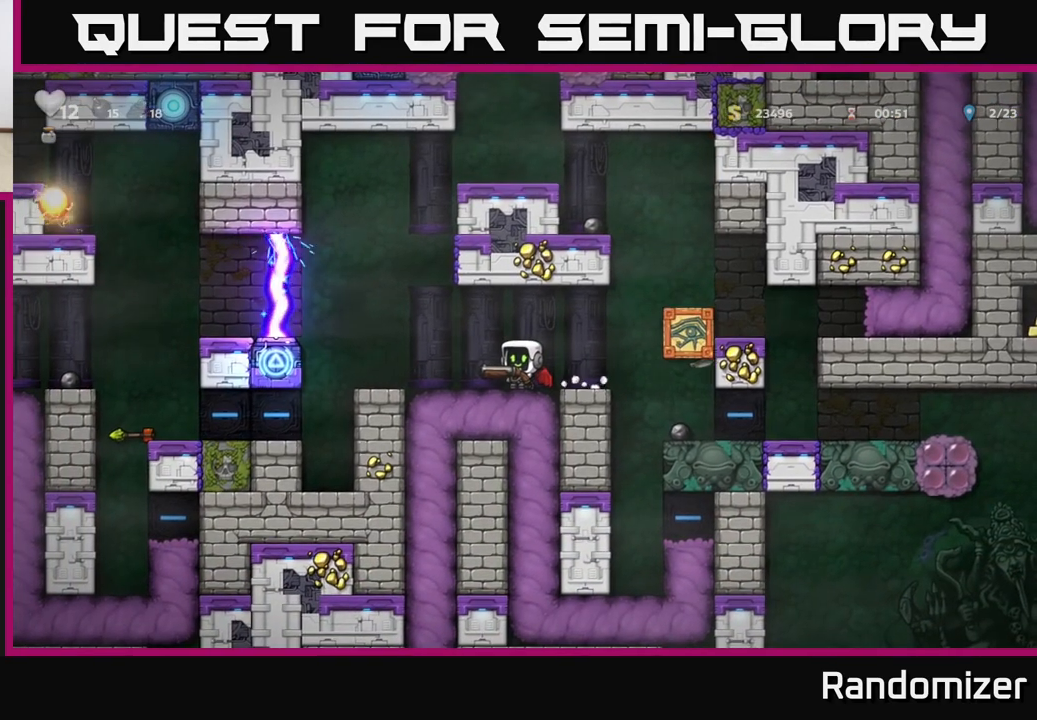
{"buttons": [], "left_stick": "center", "events": []}
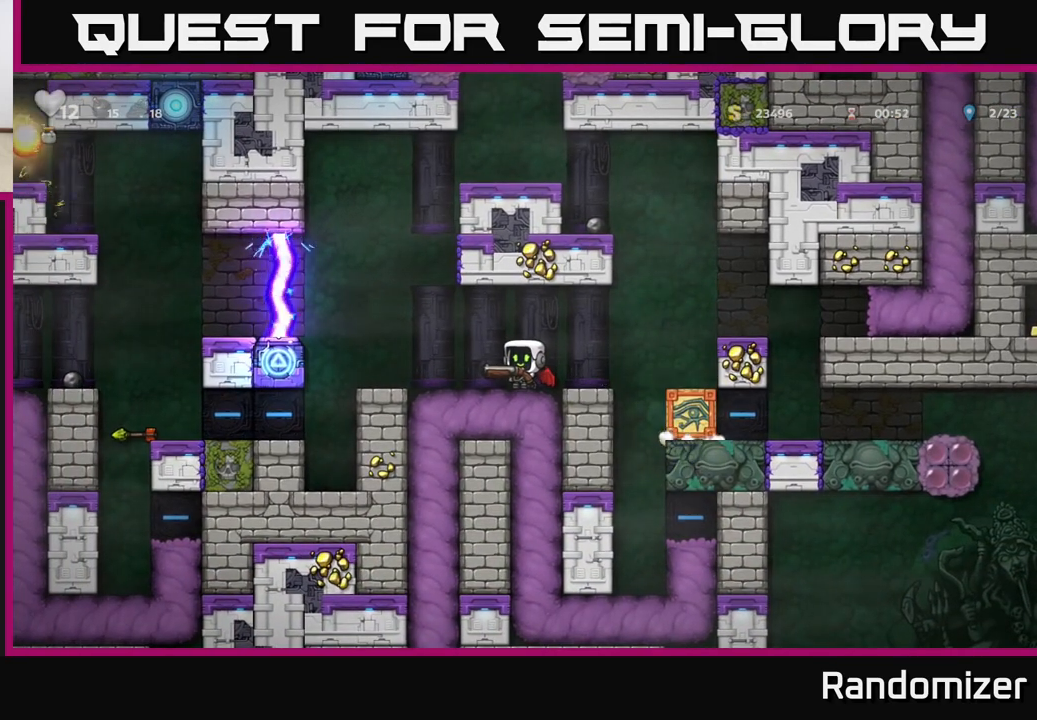
{"buttons": [], "left_stick": "center", "events": []}
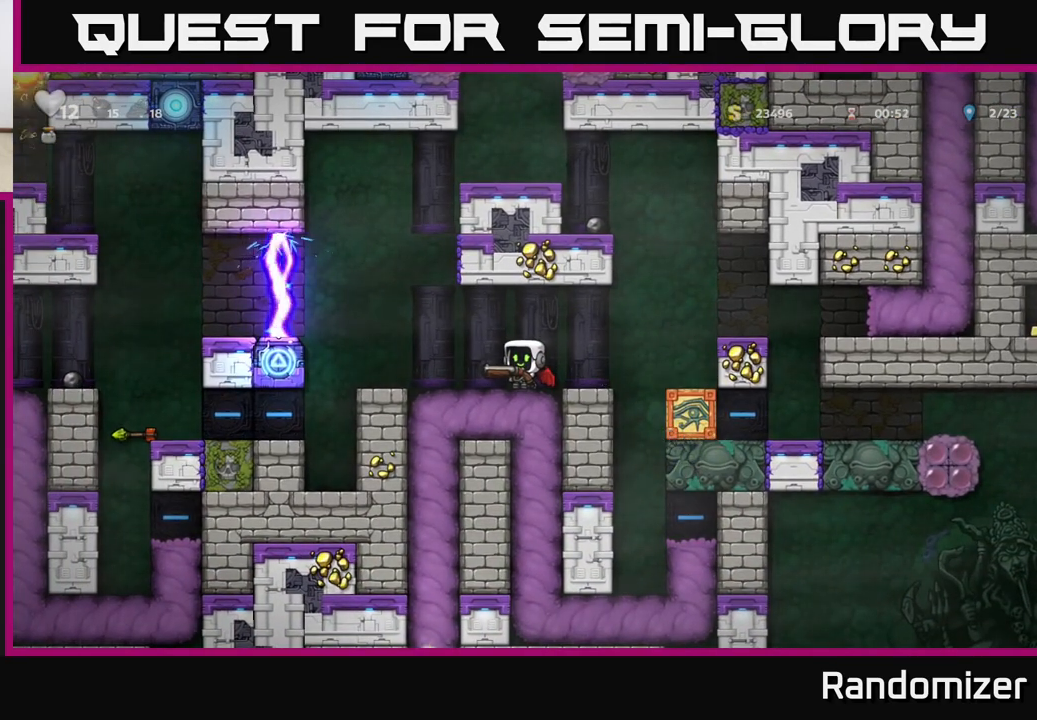
{"buttons": [], "left_stick": "right", "events": [[367, "left_stick", "right"]]}
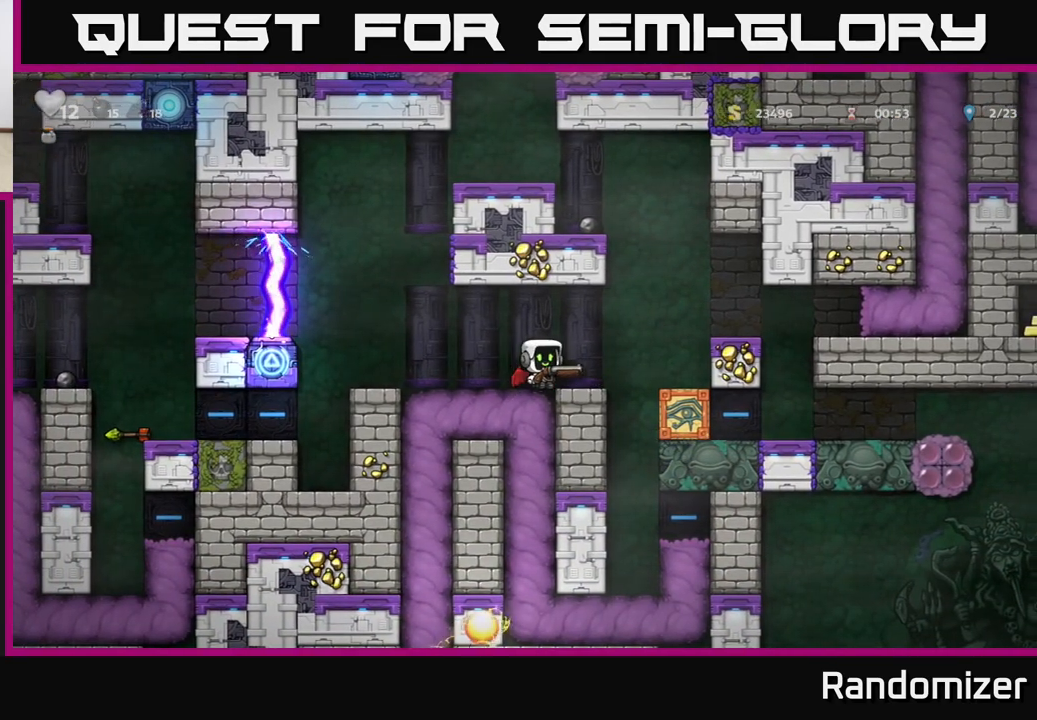
{"buttons": [], "left_stick": "center", "events": [[100, "A", "down"], [250, "A", "up"], [383, "left_stick", "center"]]}
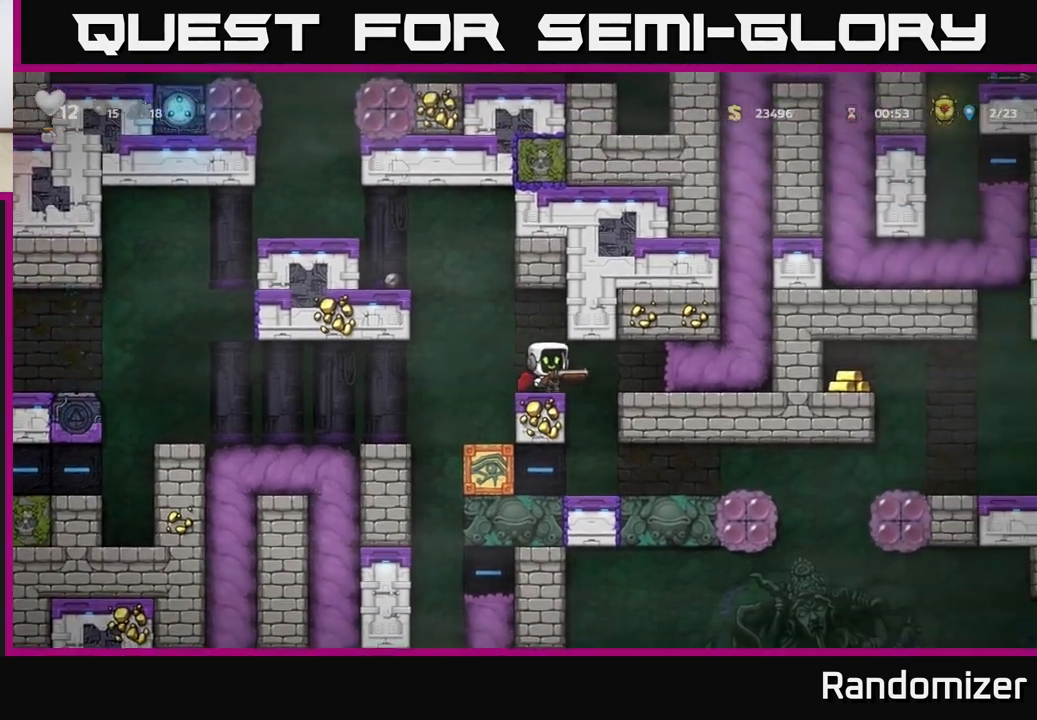
{"buttons": [], "left_stick": "center", "events": [[283, "left_stick", "right"], [433, "left_stick", "center"]]}
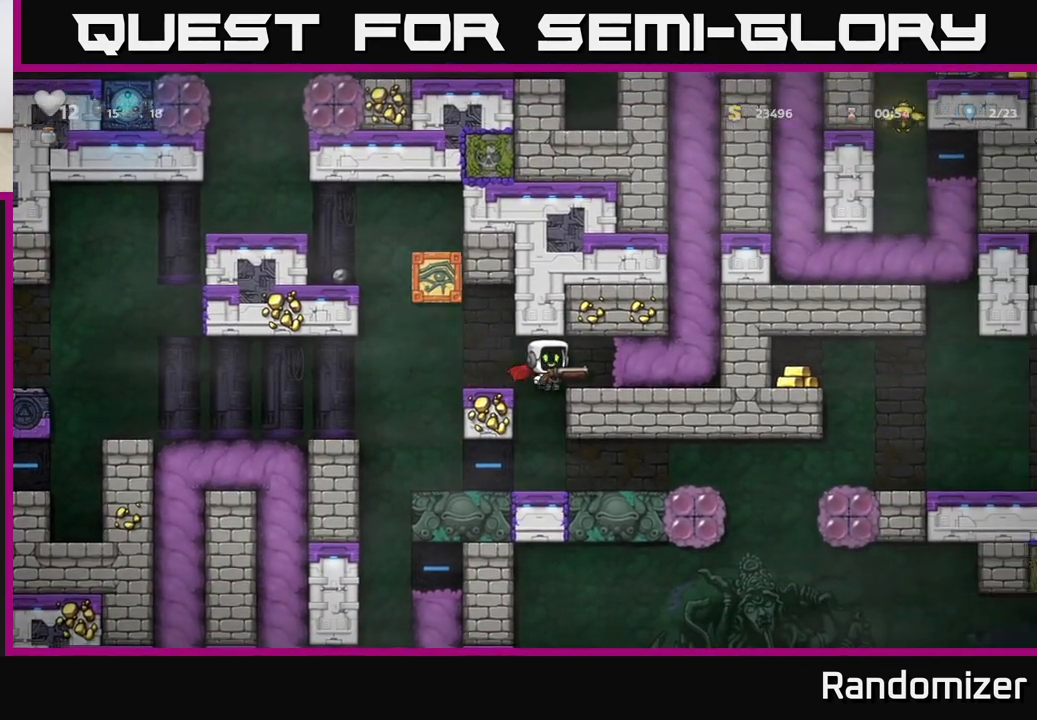
{"buttons": [], "left_stick": "center", "events": []}
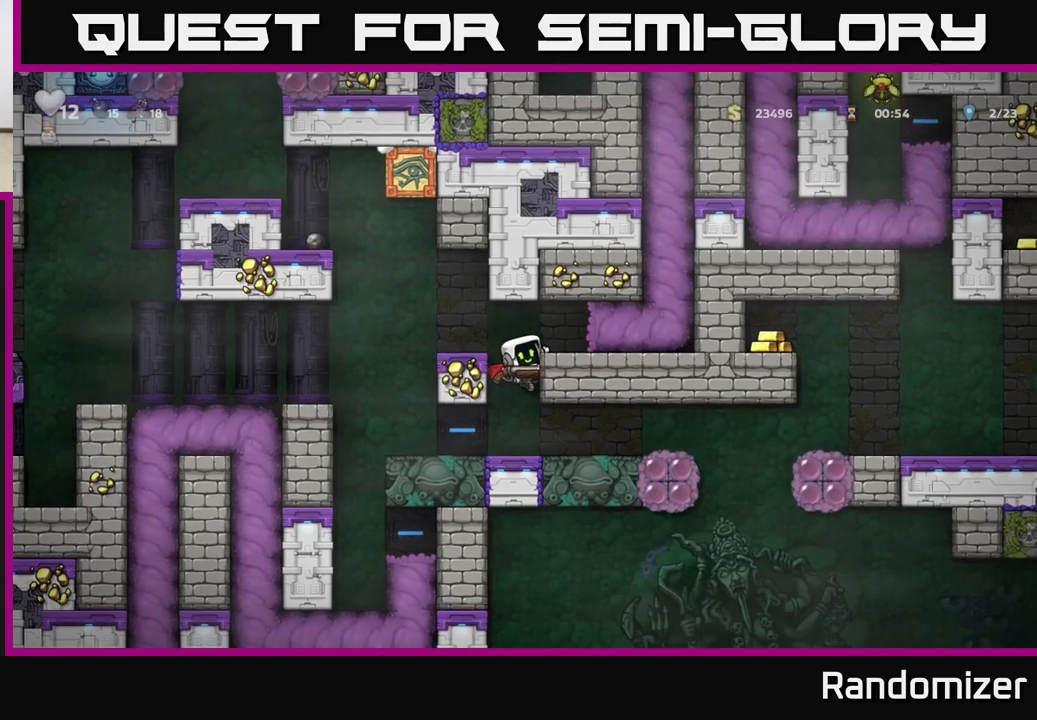
{"buttons": [], "left_stick": "down", "events": [[100, "left_stick", "down"]]}
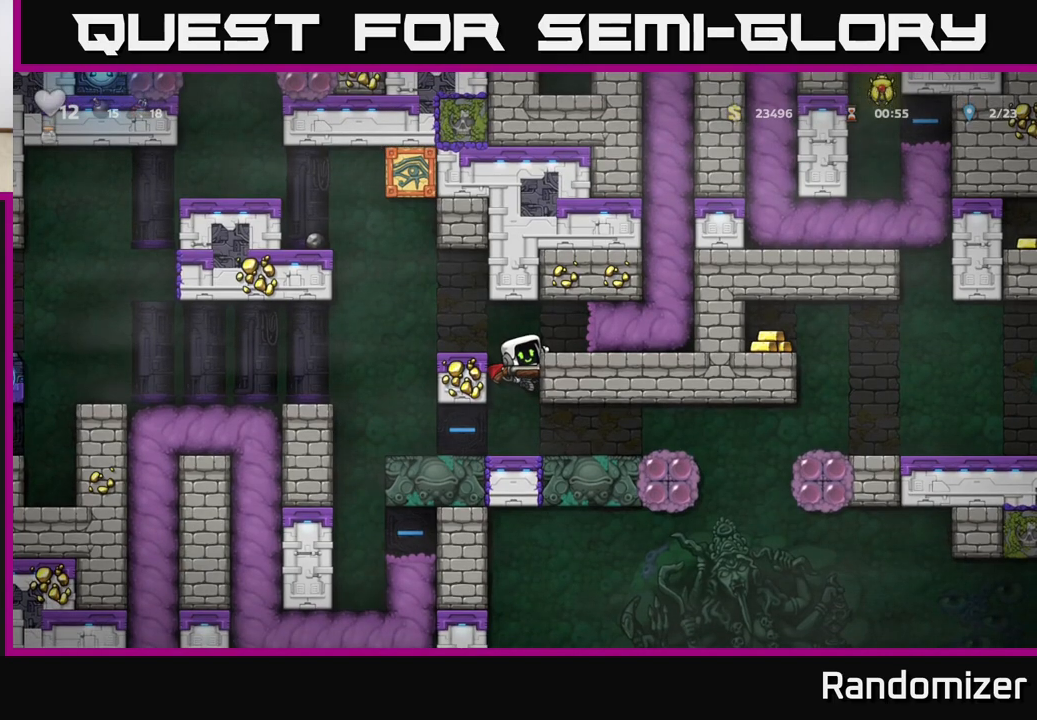
{"buttons": [], "left_stick": "down", "events": []}
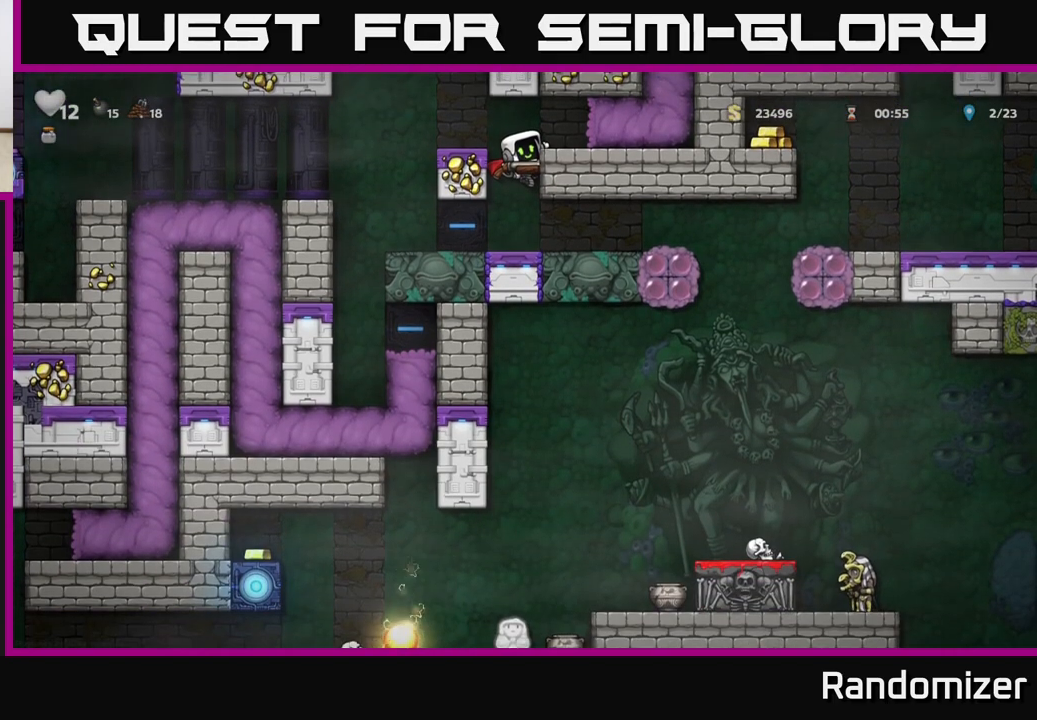
{"buttons": [], "left_stick": "down", "events": []}
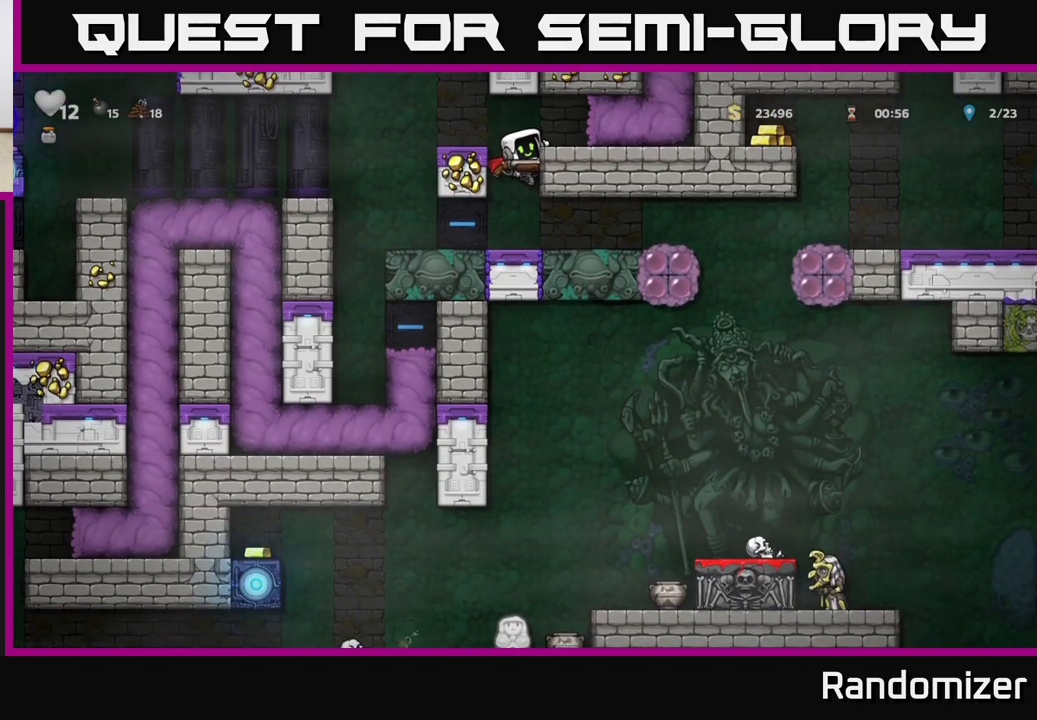
{"buttons": [], "left_stick": "right", "events": [[67, "A", "down"], [183, "A", "up"], [300, "left_stick", "center"], [467, "left_stick", "right"]]}